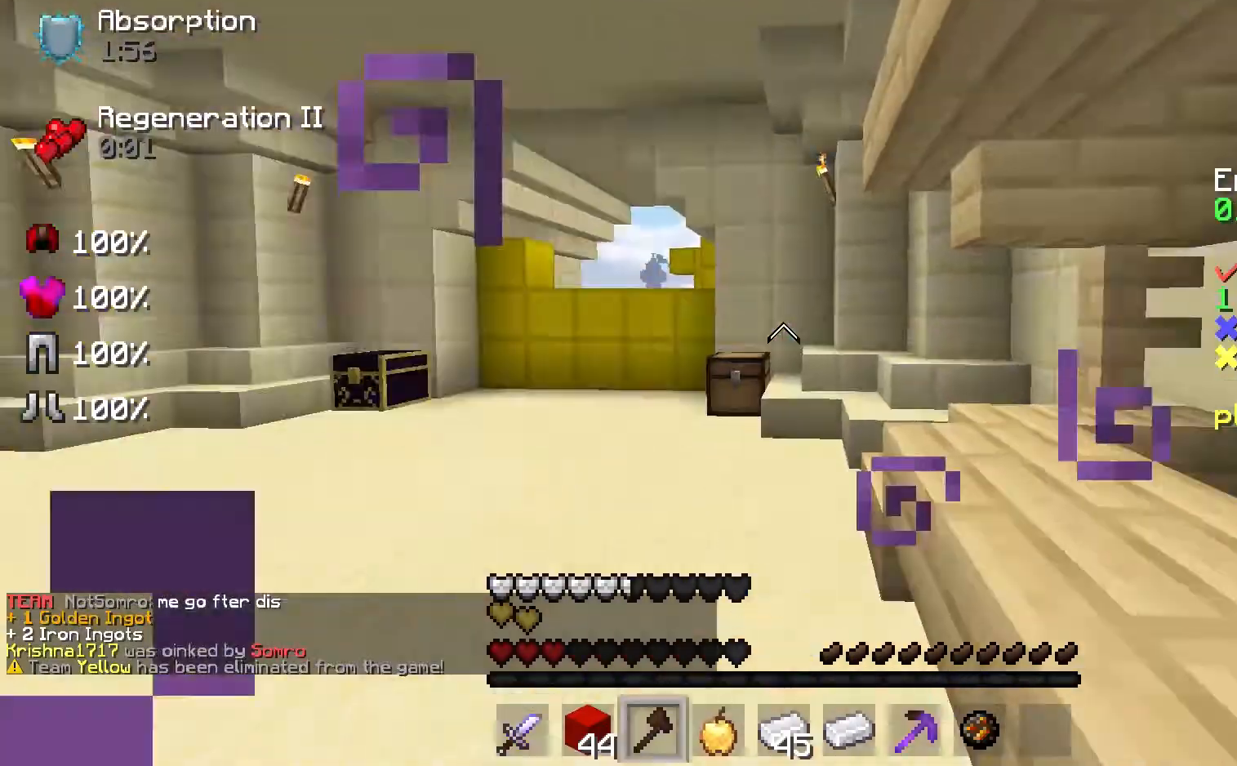
Gameplay with keyboard and mouse; each line is a JSON object with the keys and mouse buttons held at the frame after it. "events" lists presses ("down") and releases ("up") of "a", "d", "s", "space", "w", "mouse_left" and "mouse_right" between this image and that frame as [ms after this image, input, new state], when the widget could be followed in between. "mouse_left", "mouse_right" = the "left", "right" buttons of the "mouse" list. No other keys are recorded. Fast repeated clicks can show as one long hold. Mouse movement is not recorded.
{"keys": ["d"], "mouse": [], "events": [[333, "d", "down"], [333, "s", "down"], [367, "s", "up"]]}
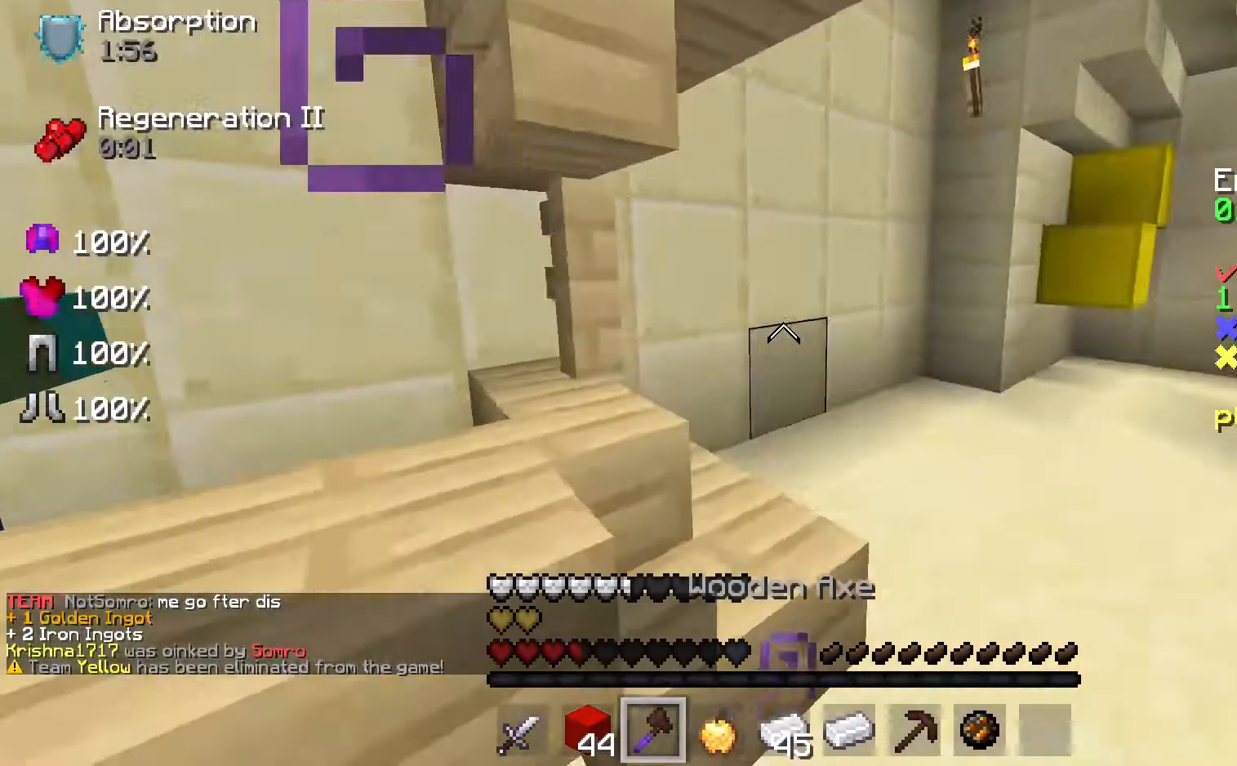
{"keys": ["a"], "mouse": ["right"], "events": [[33, "d", "up"], [300, "mouse_right", "down"], [333, "a", "down"]]}
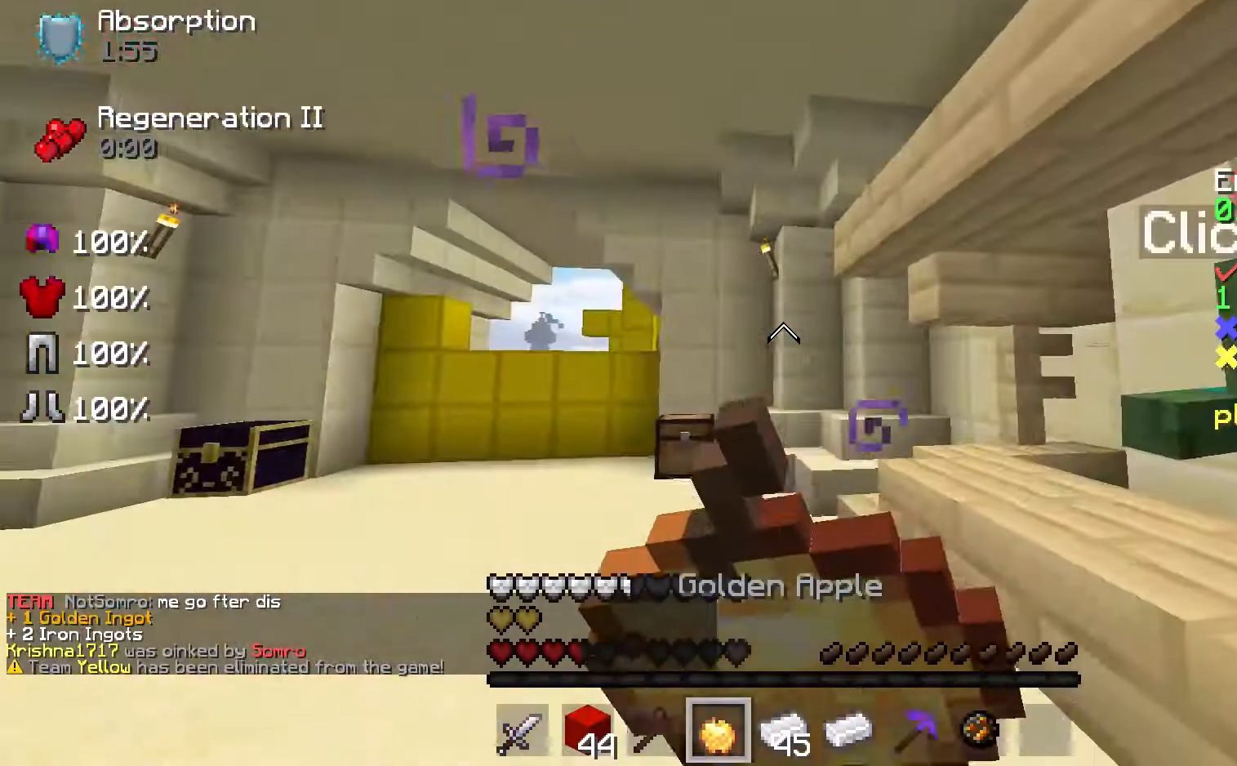
{"keys": ["a"], "mouse": ["right"], "events": []}
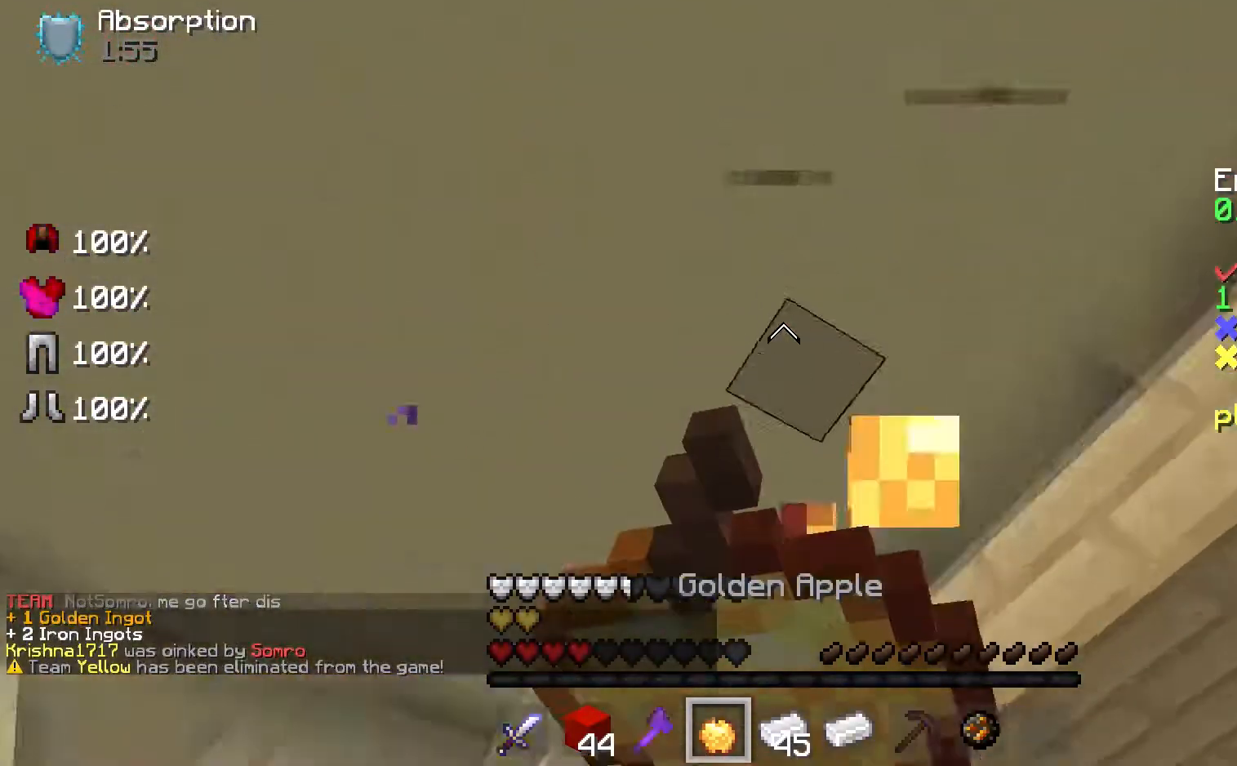
{"keys": ["a"], "mouse": ["right"], "events": []}
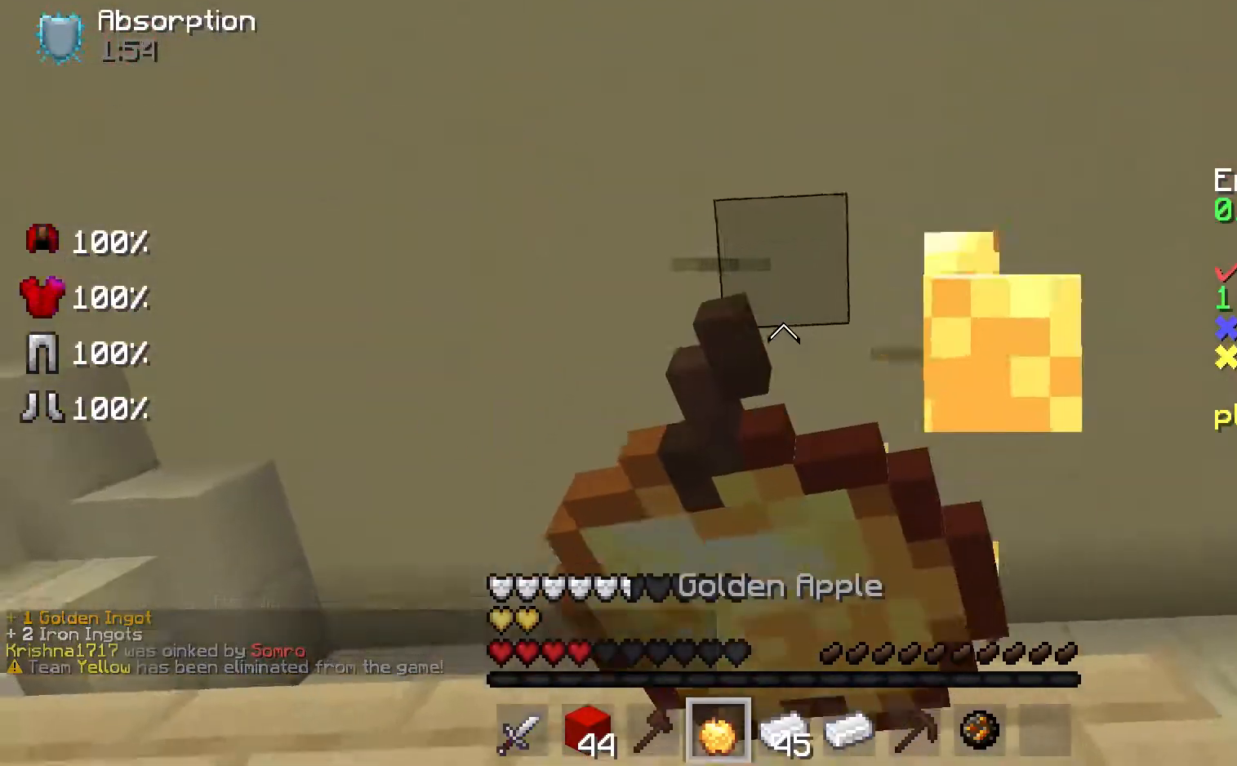
{"keys": ["a"], "mouse": ["right"], "events": []}
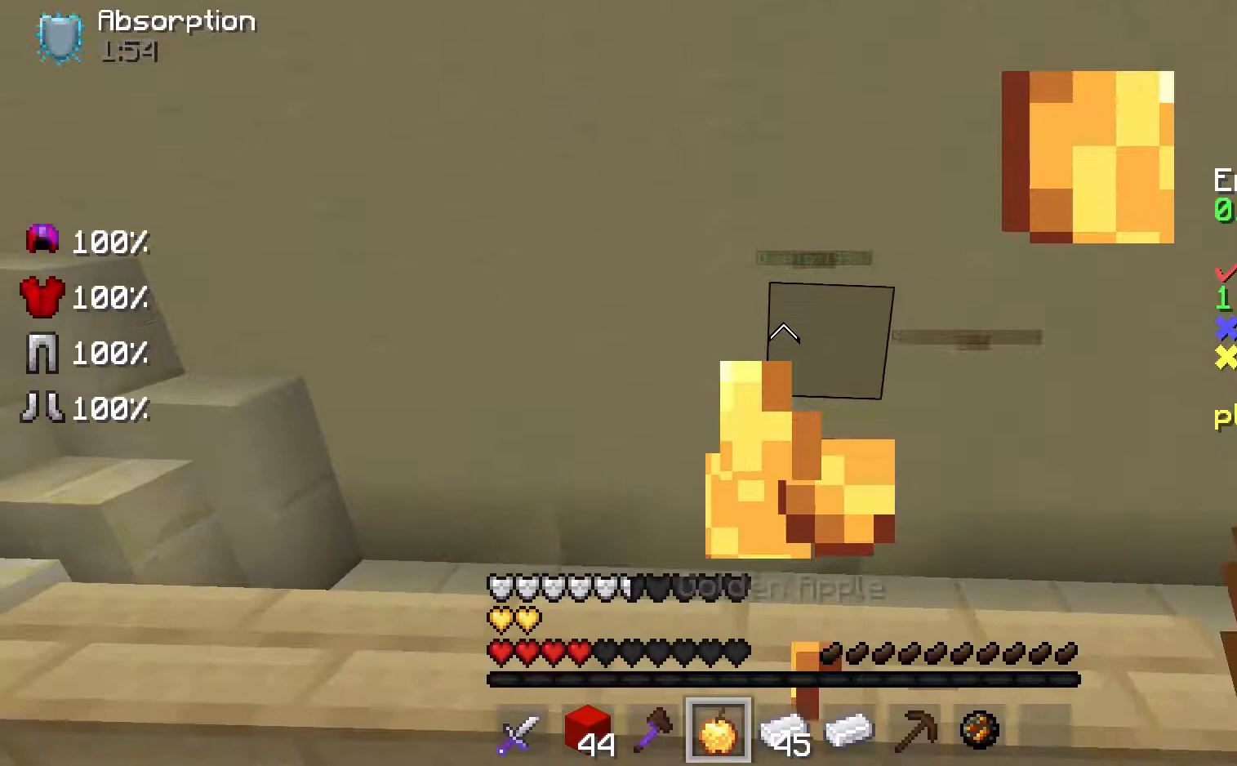
{"keys": ["w"], "mouse": [], "events": [[433, "mouse_right", "up"], [433, "w", "down"], [467, "a", "up"]]}
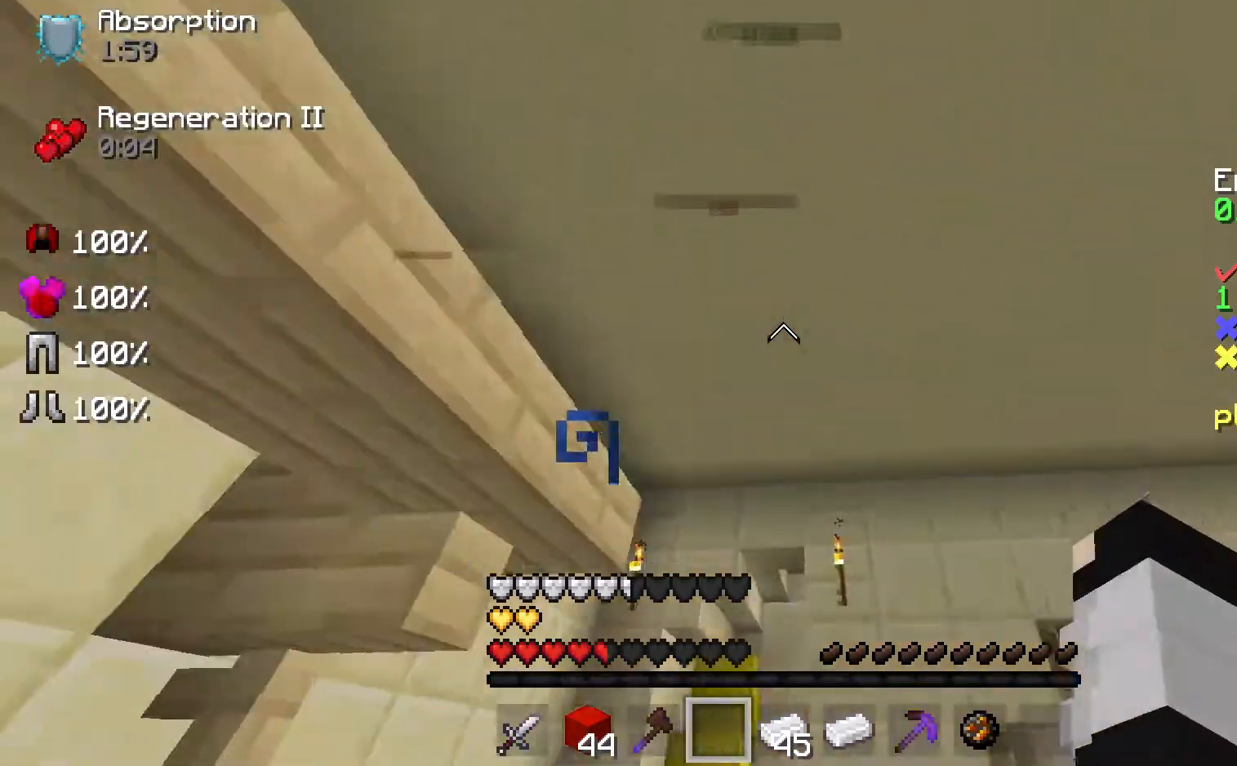
{"keys": ["a", "w"], "mouse": [], "events": [[233, "a", "down"]]}
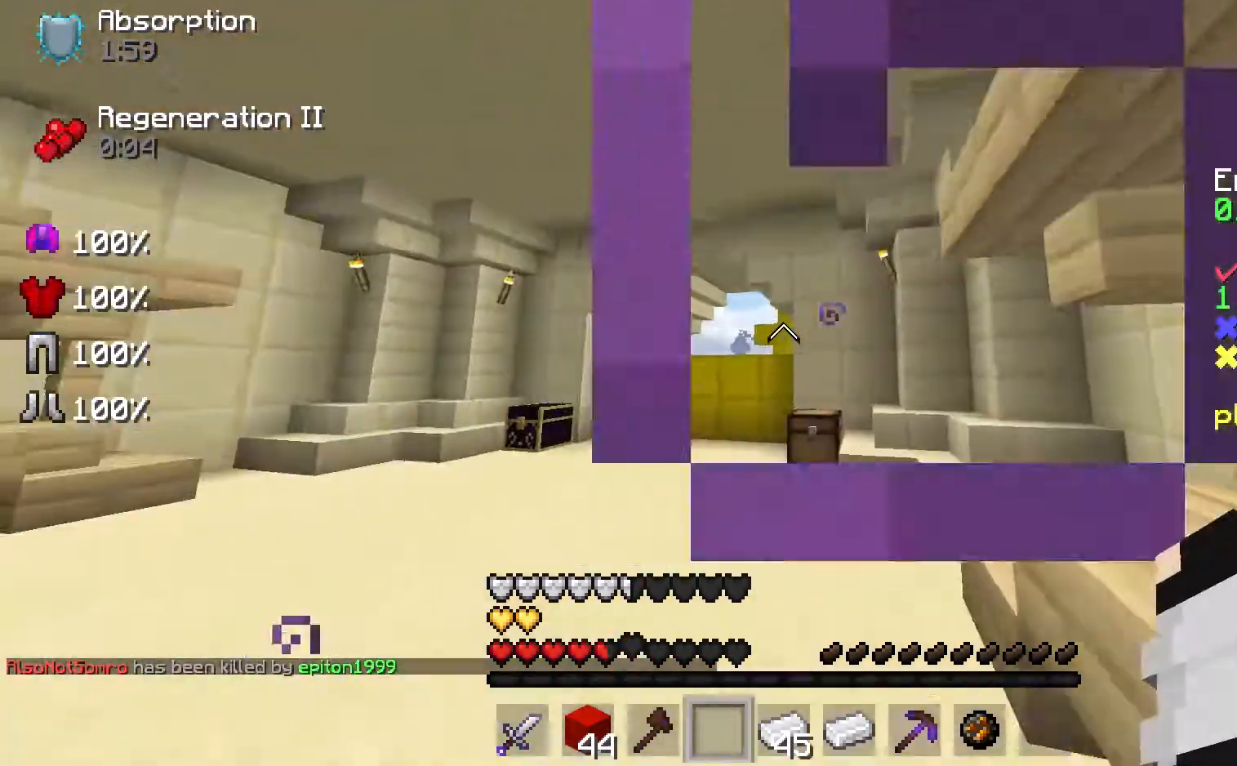
{"keys": ["w"], "mouse": [], "events": [[133, "a", "up"]]}
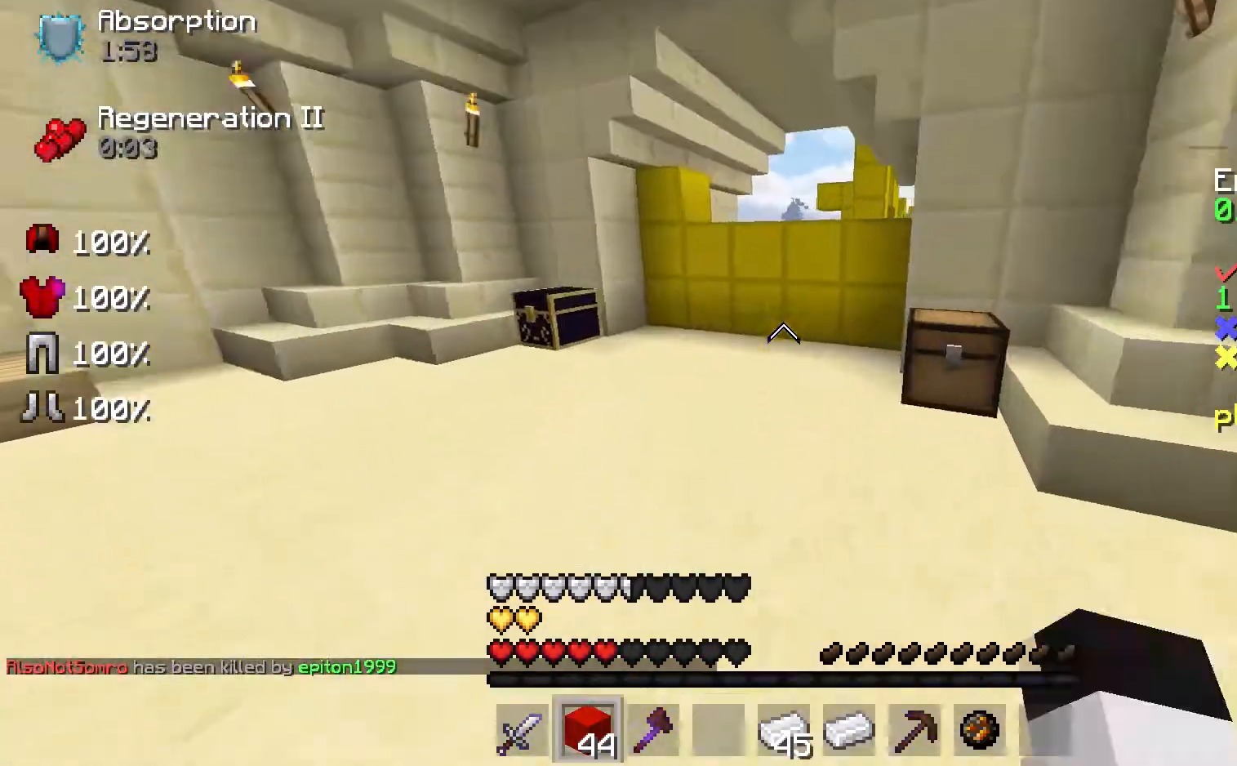
{"keys": ["w"], "mouse": [], "events": [[233, "mouse_right", "down"], [300, "space", "down"], [333, "mouse_right", "up"], [433, "space", "up"]]}
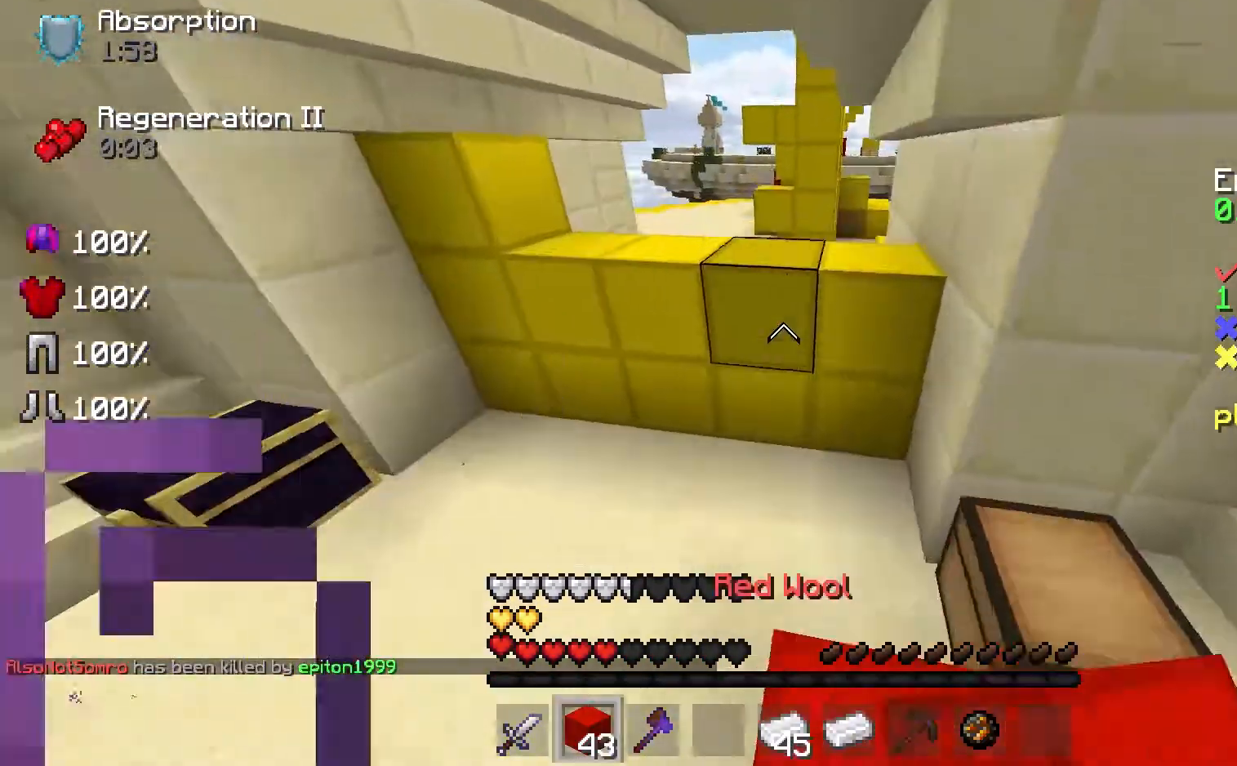
{"keys": ["w"], "mouse": [], "events": [[100, "mouse_right", "down"], [133, "space", "down"], [200, "mouse_right", "up"], [500, "space", "up"]]}
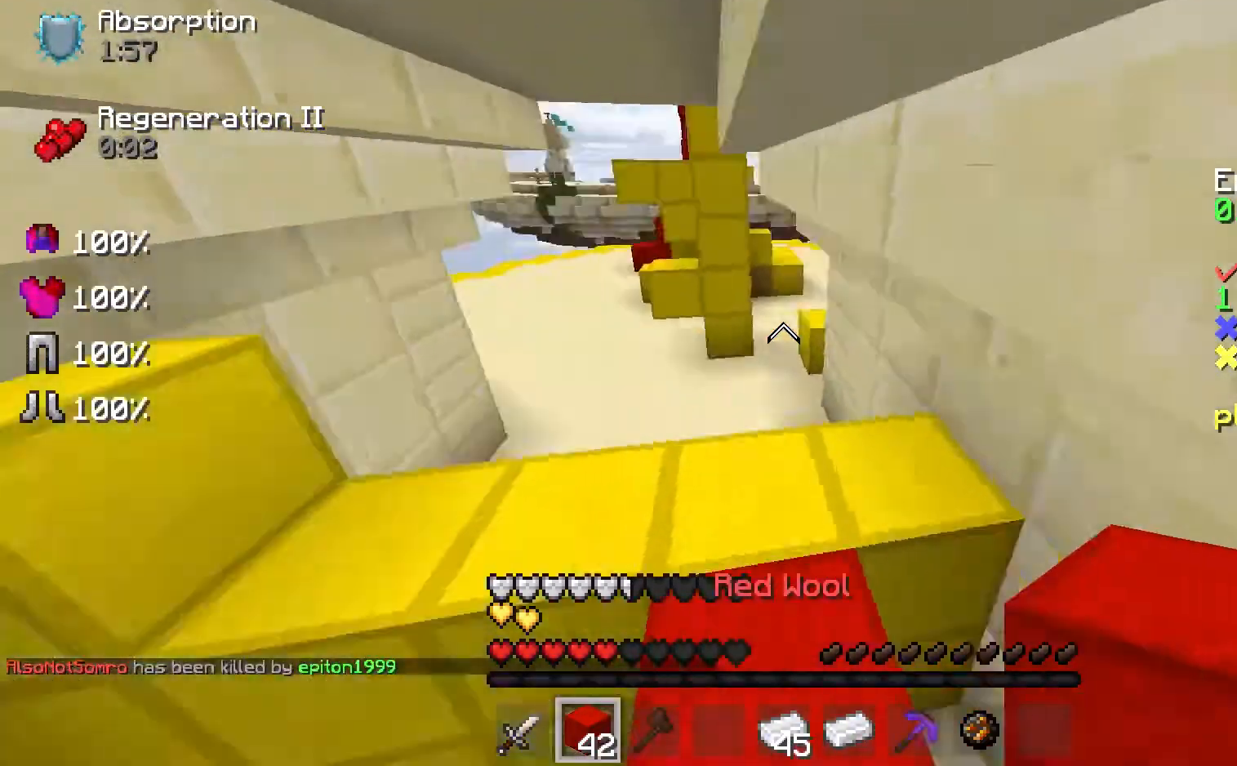
{"keys": ["s"], "mouse": [], "events": [[33, "a", "down"], [133, "w", "up"], [233, "s", "down"], [433, "a", "up"]]}
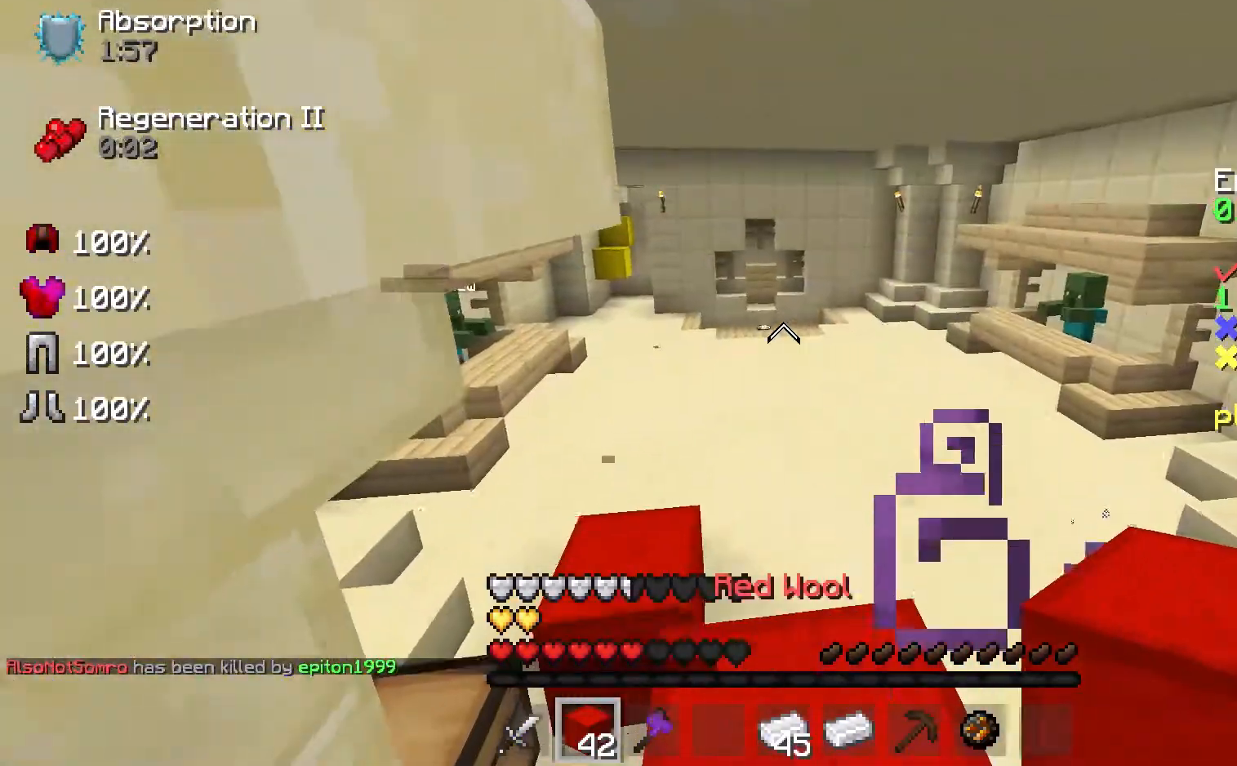
{"keys": ["a"], "mouse": [], "events": [[333, "a", "down"], [400, "s", "up"]]}
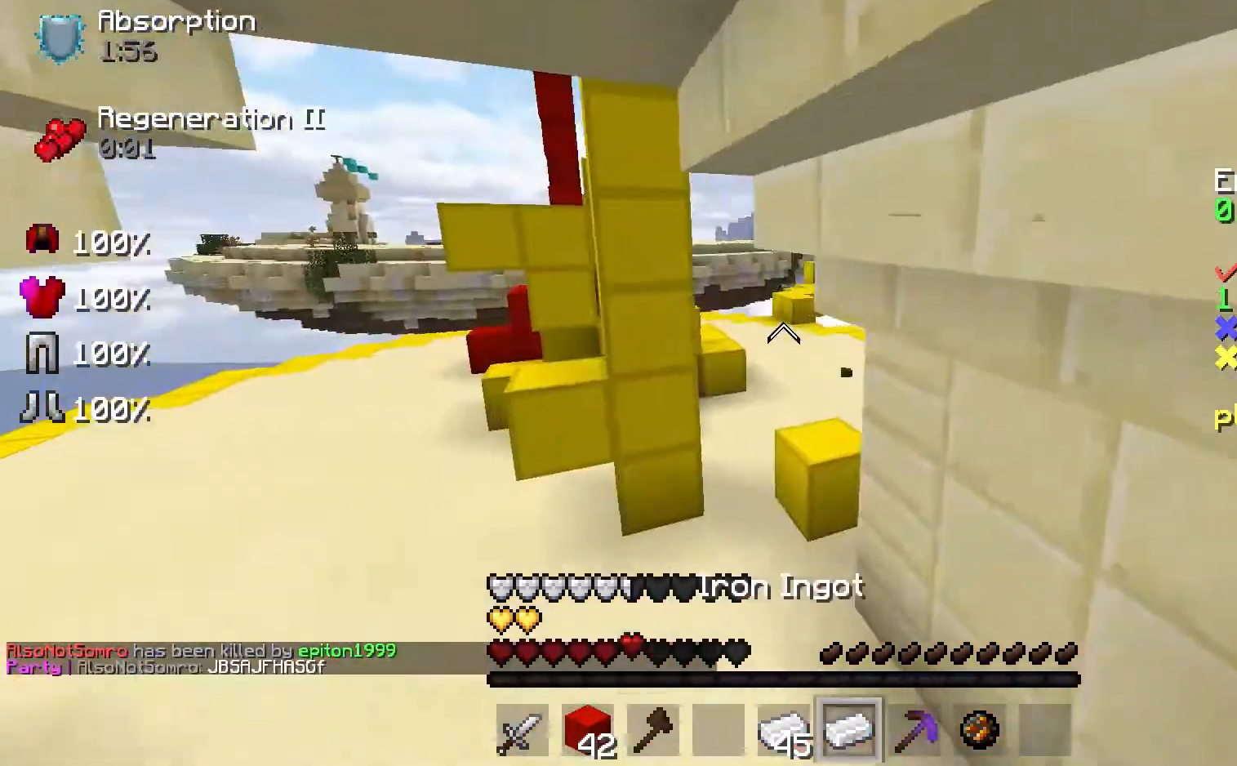
{"keys": ["w"], "mouse": [], "events": [[33, "w", "down"], [200, "a", "up"]]}
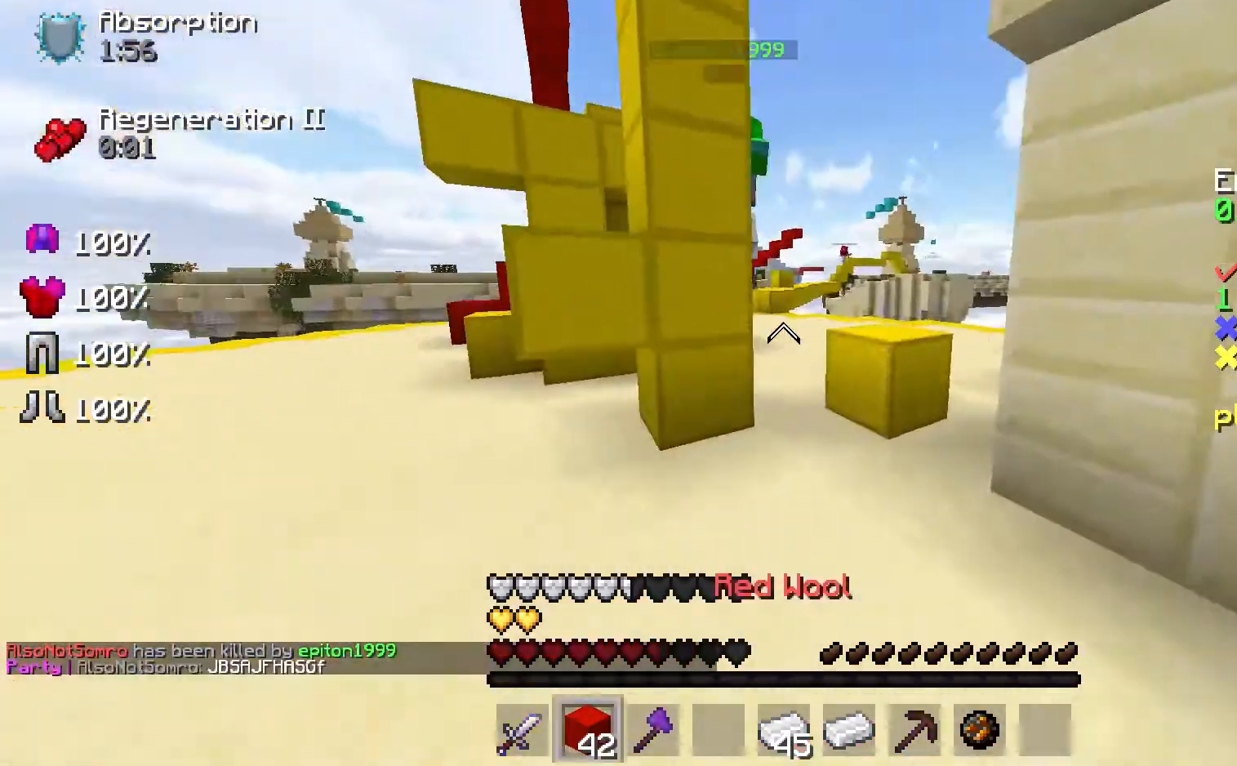
{"keys": ["w"], "mouse": [], "events": []}
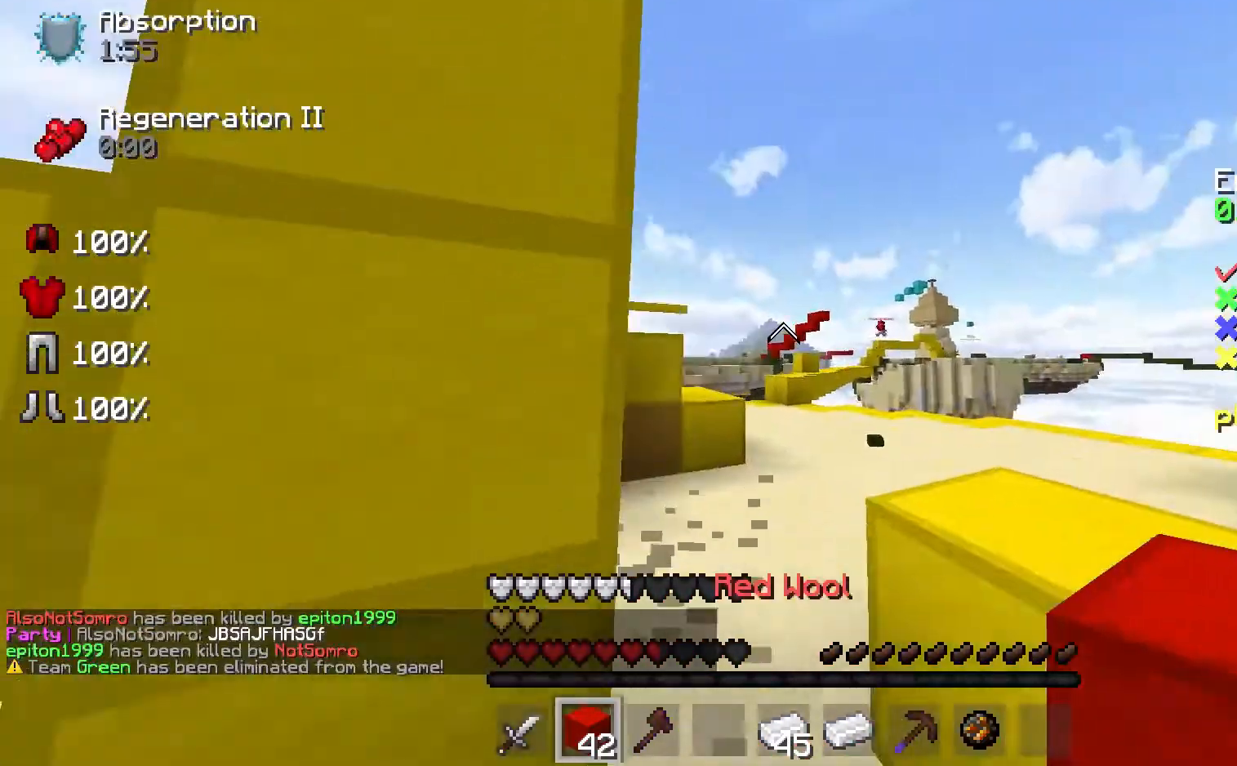
{"keys": ["w"], "mouse": [], "events": []}
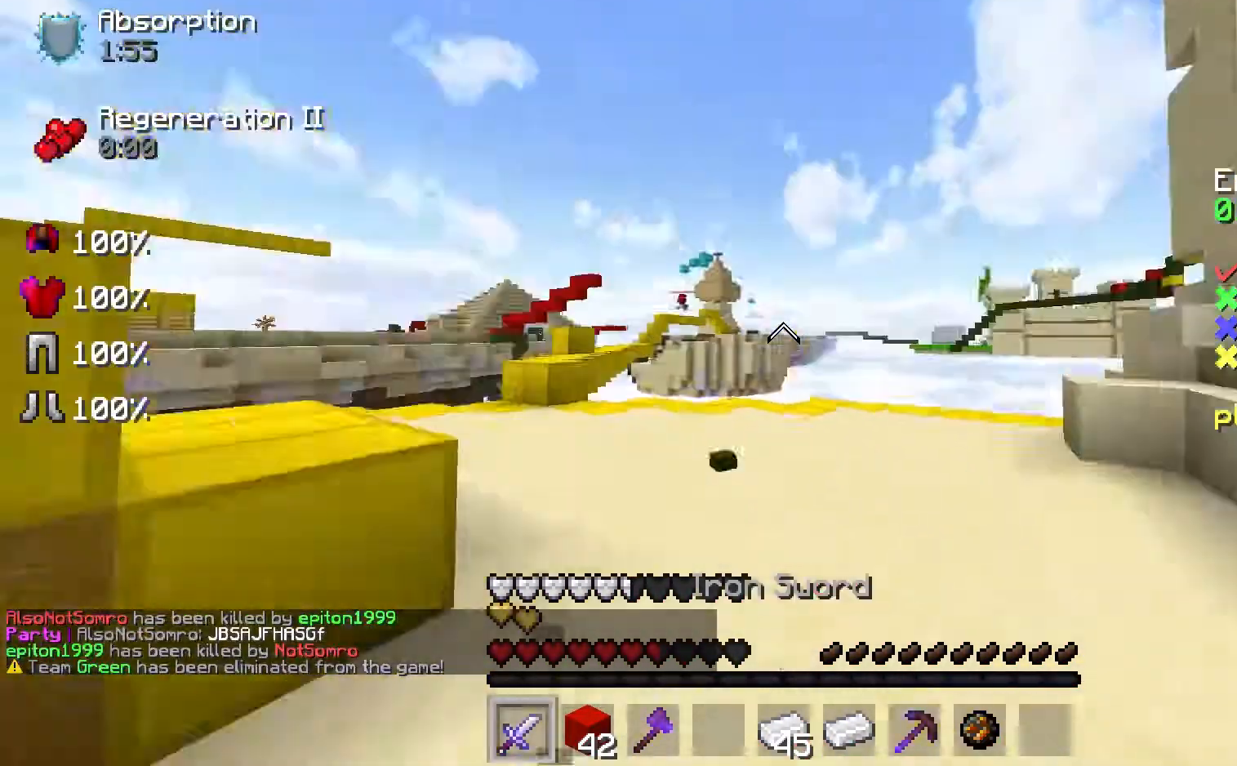
{"keys": ["space", "w"], "mouse": [], "events": [[367, "space", "down"]]}
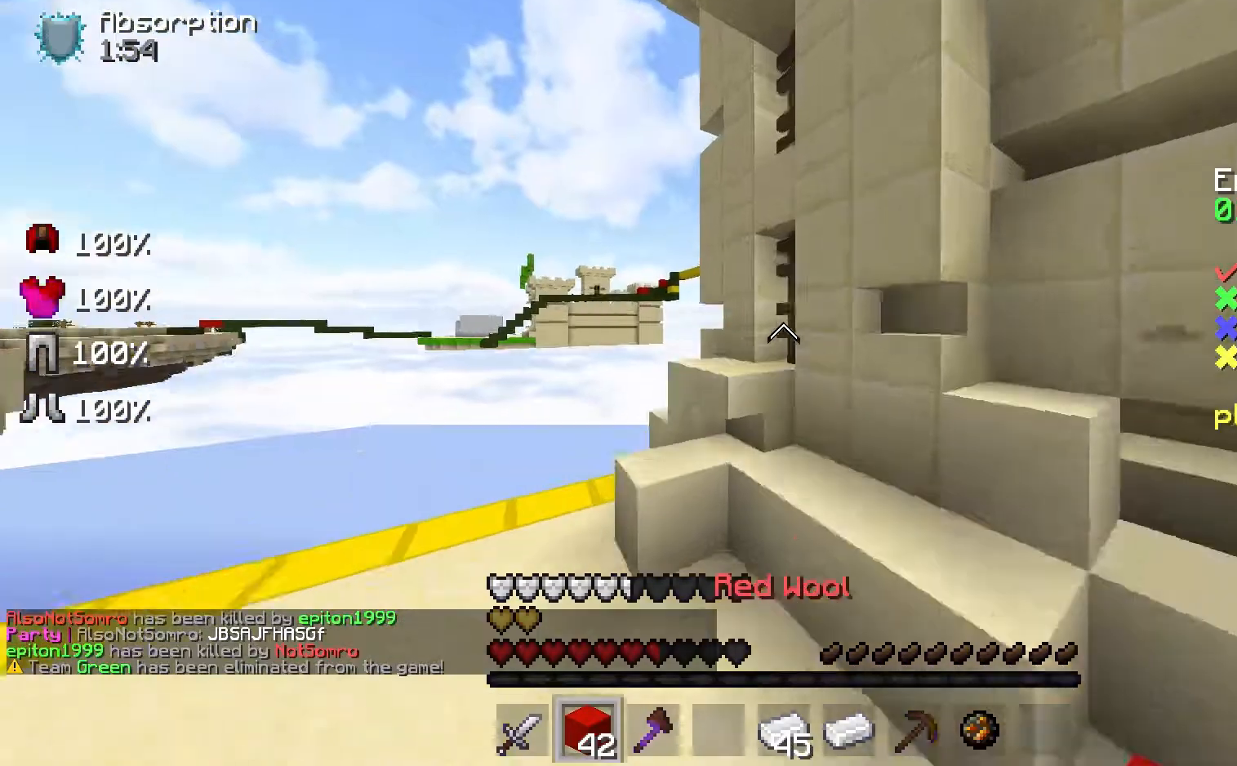
{"keys": ["w"], "mouse": [], "events": [[33, "a", "down"], [33, "space", "up"], [133, "a", "up"]]}
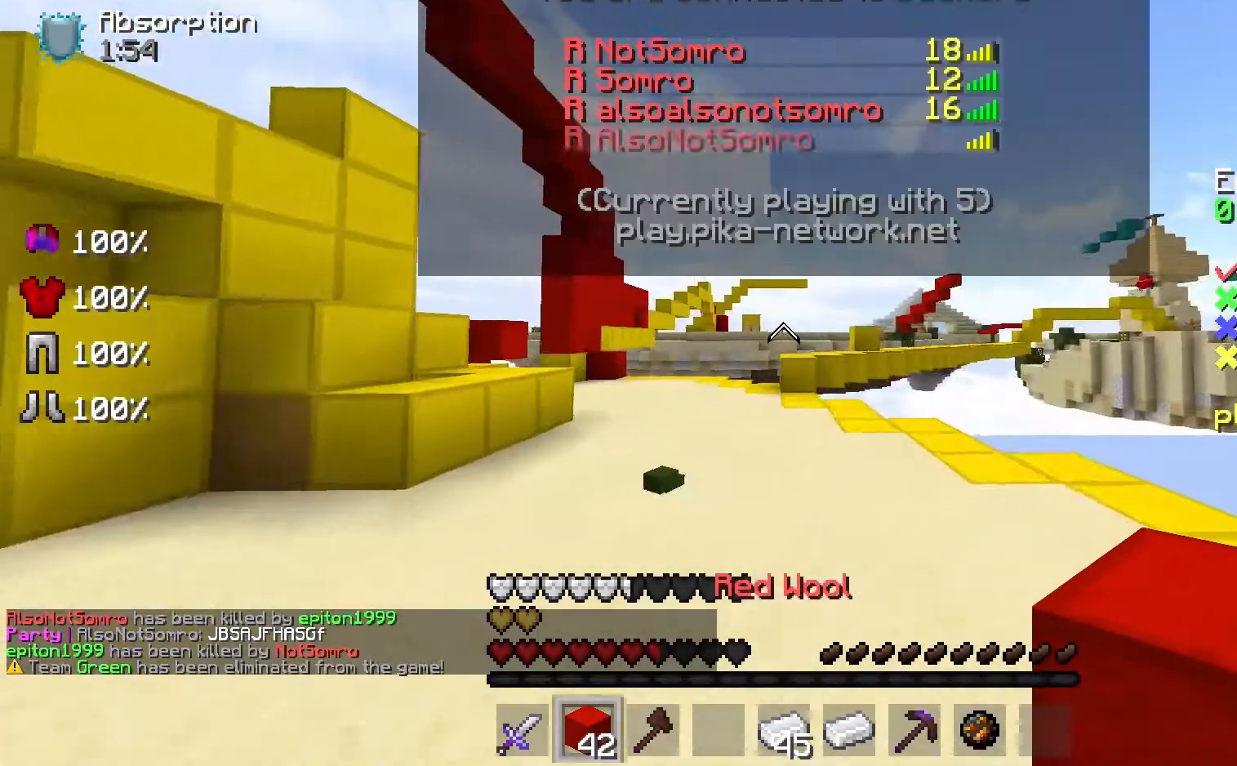
{"keys": [], "mouse": [], "events": [[267, "space", "down"], [367, "space", "up"], [367, "w", "up"]]}
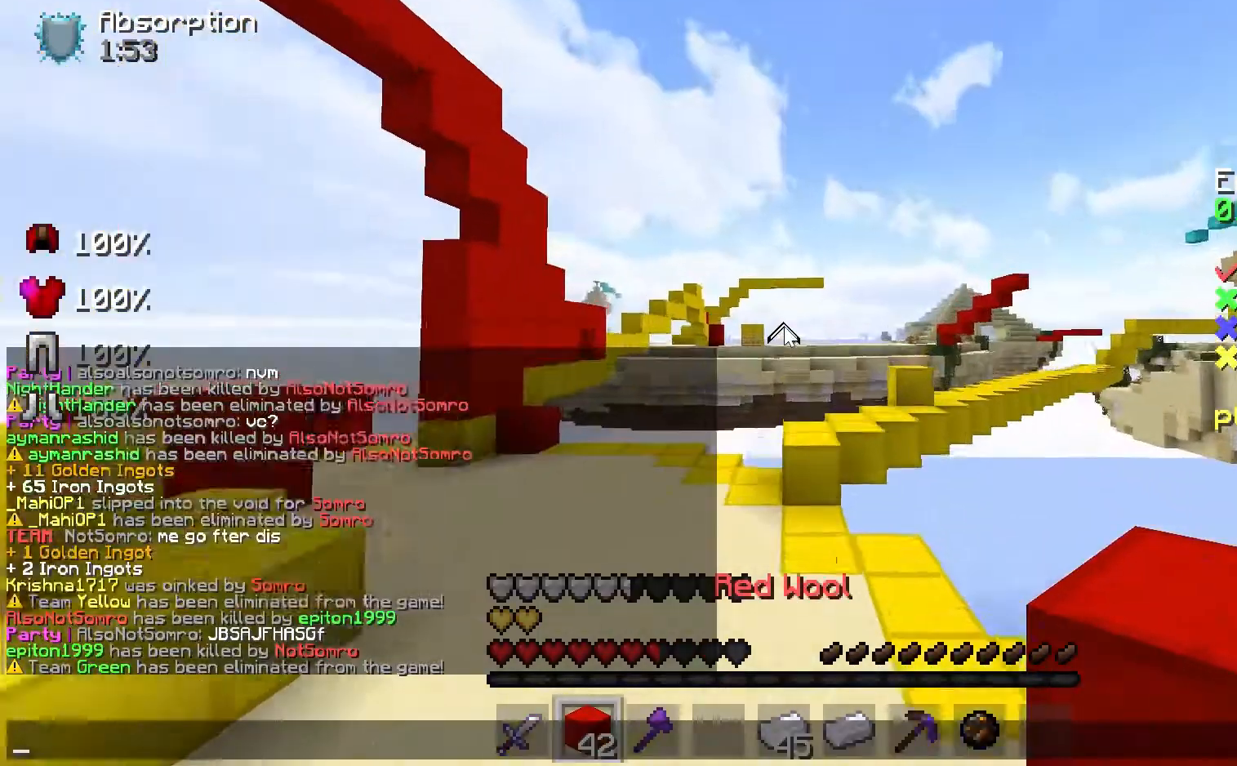
{"keys": [], "mouse": [], "events": []}
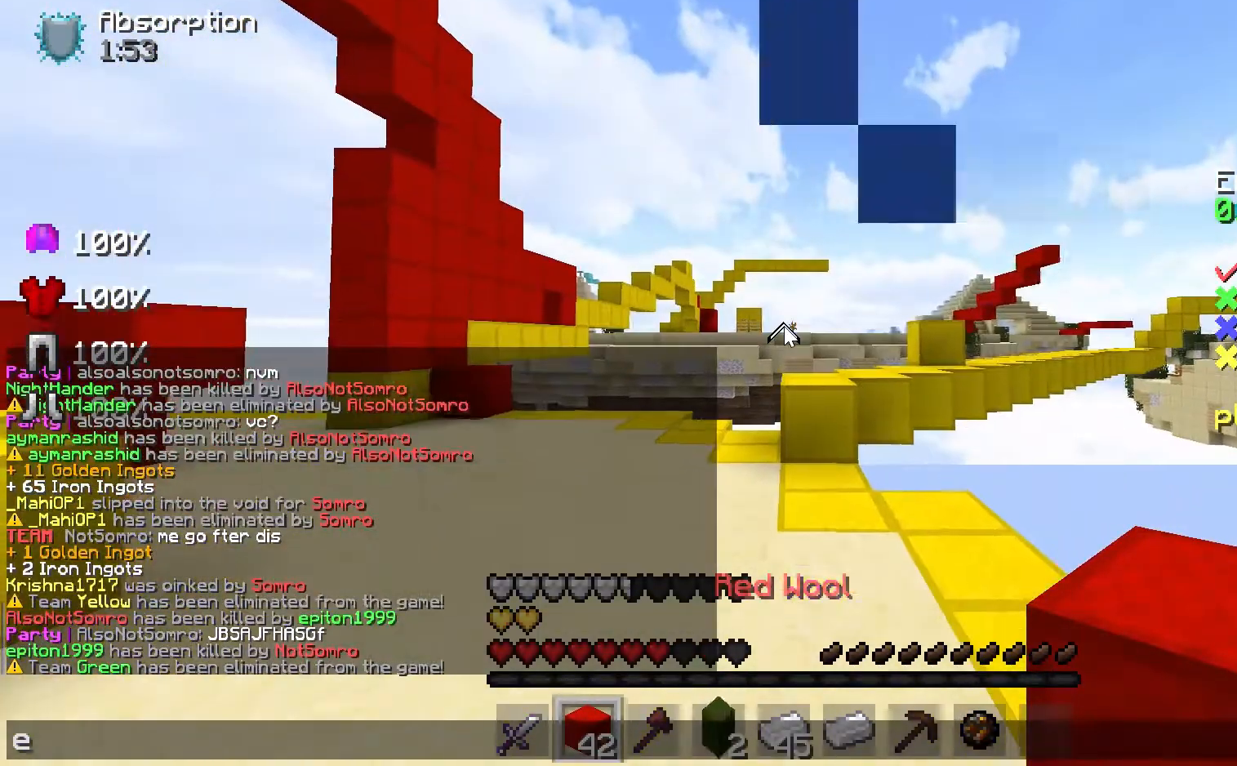
{"keys": [], "mouse": [], "events": []}
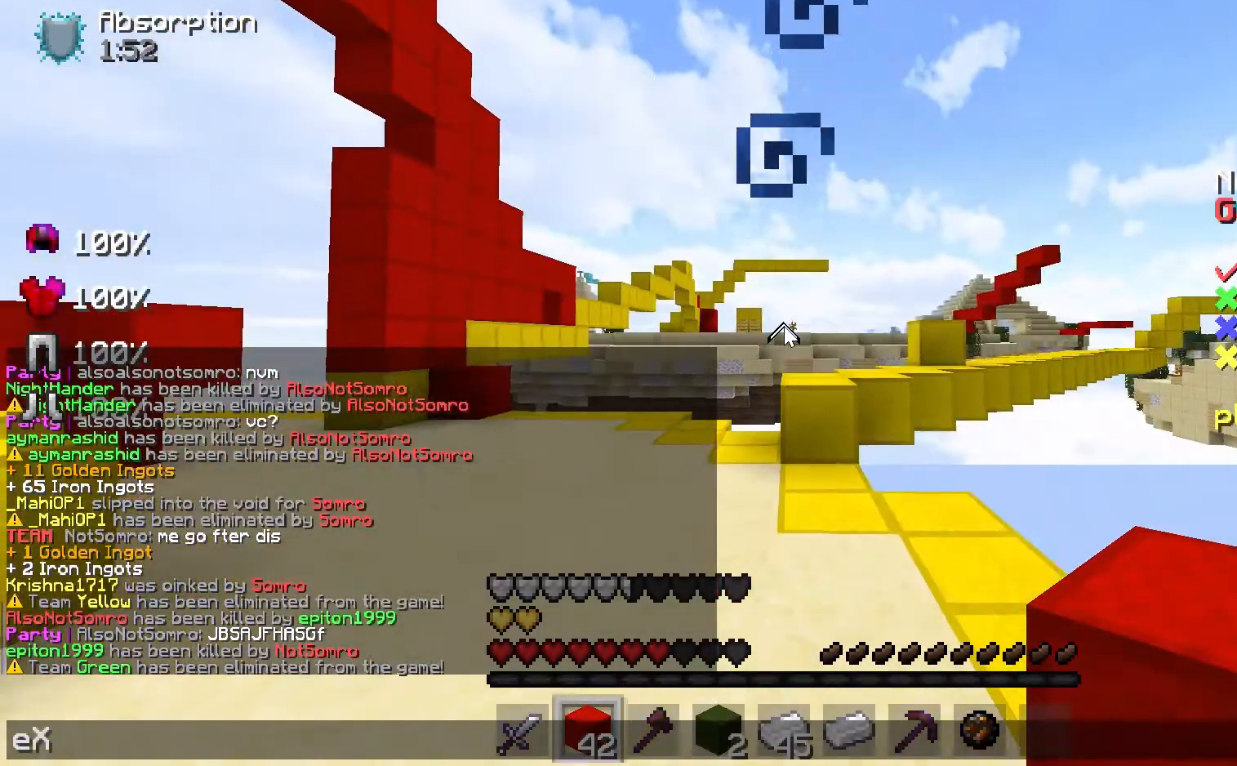
{"keys": [], "mouse": [], "events": []}
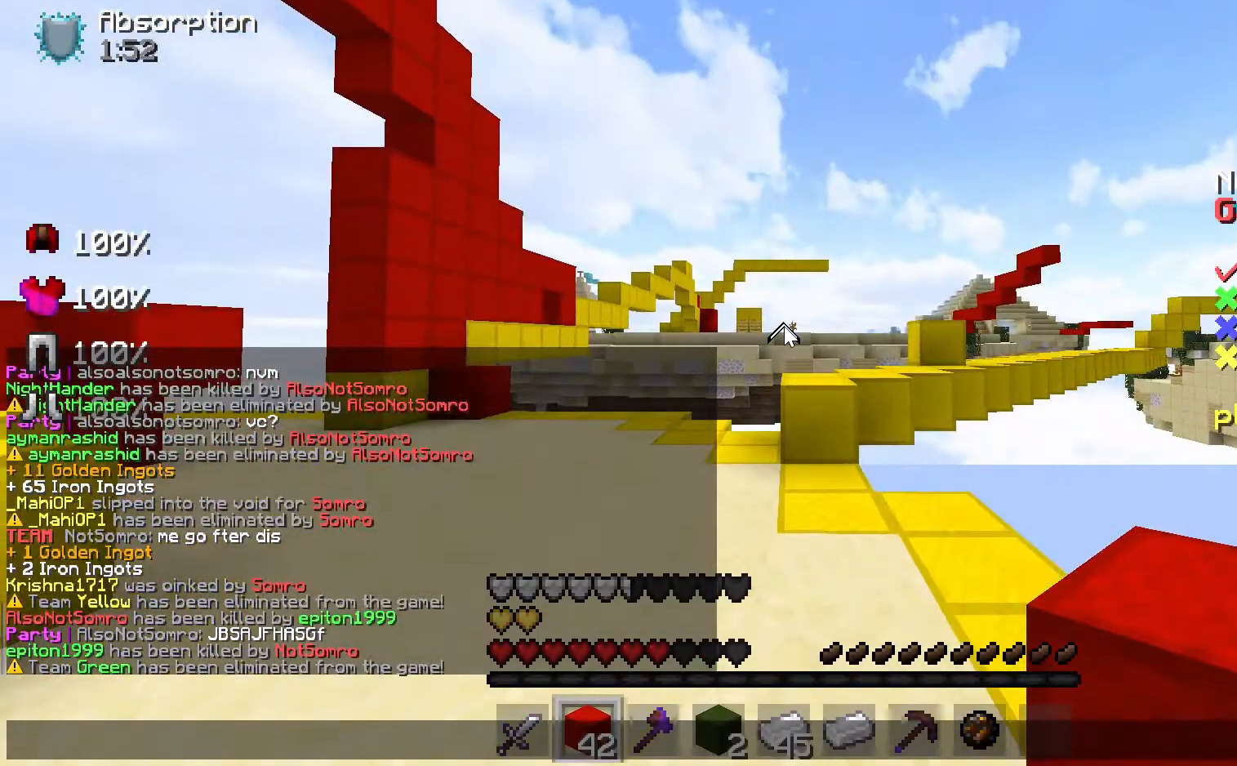
{"keys": [], "mouse": [], "events": []}
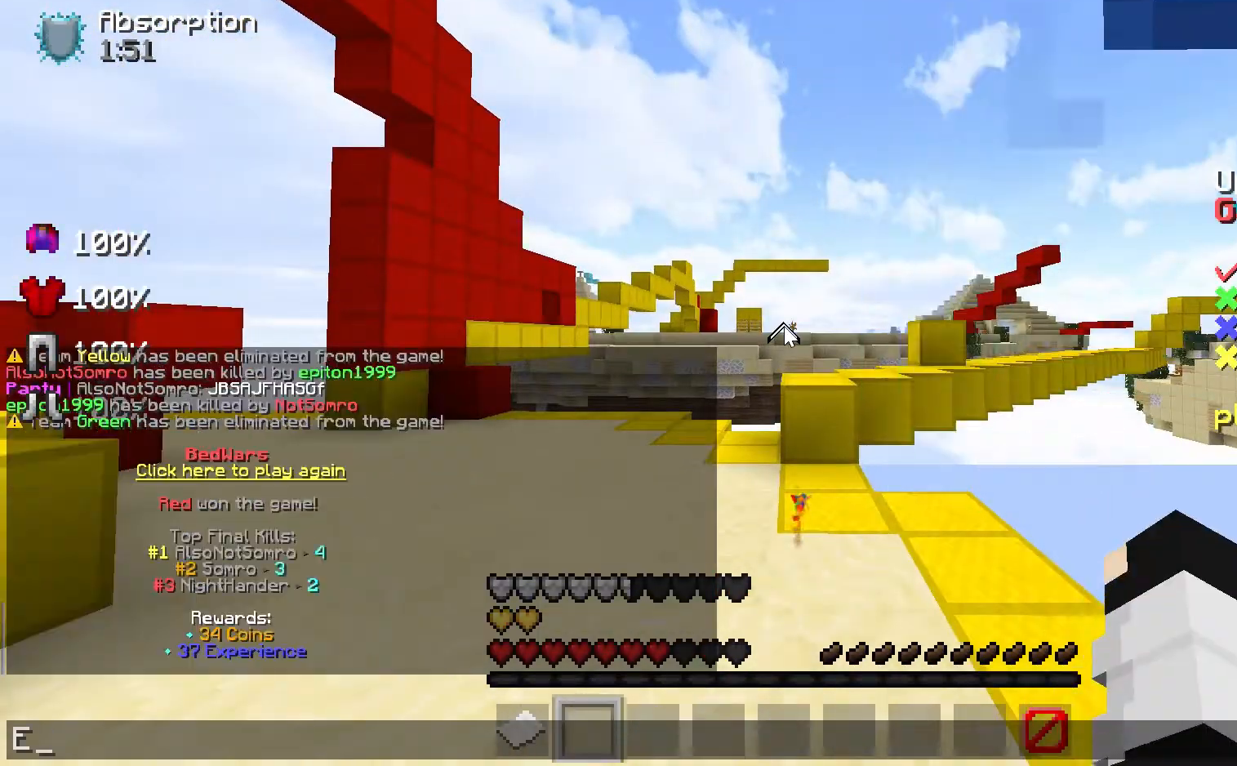
{"keys": [], "mouse": [], "events": []}
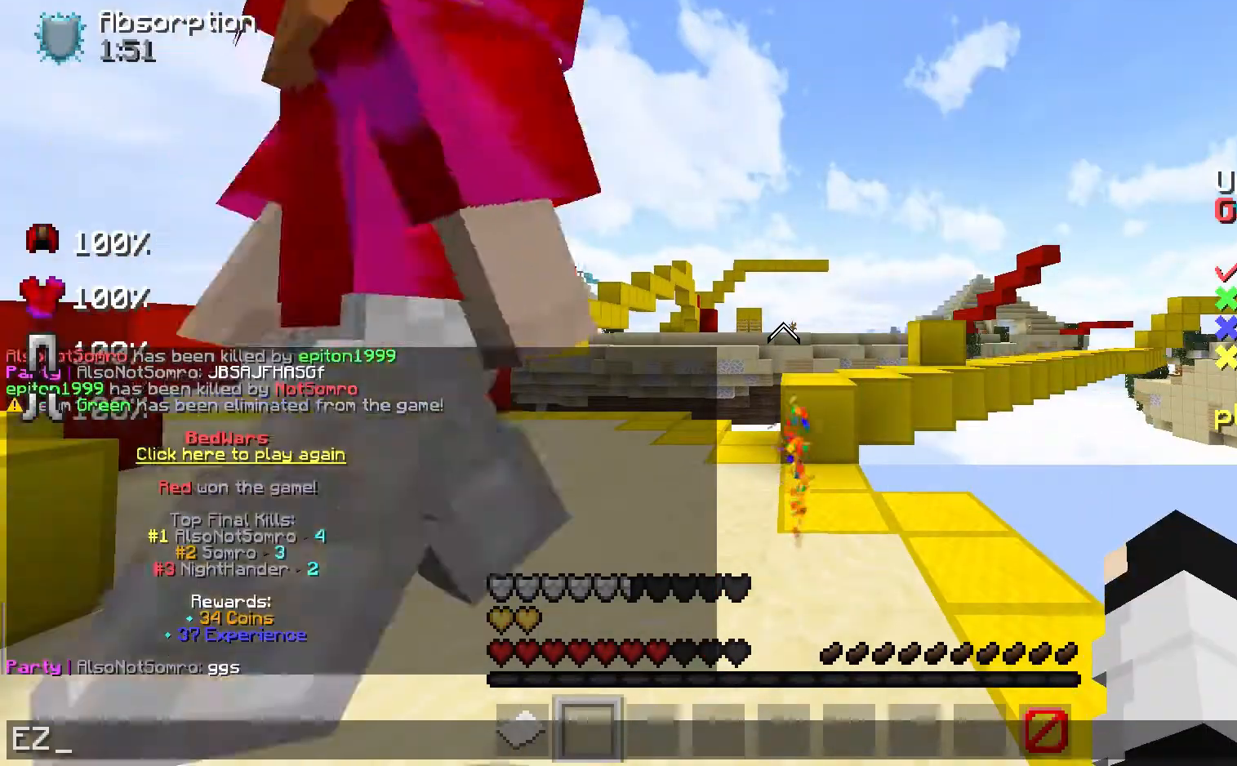
{"keys": ["w"], "mouse": [], "events": [[367, "w", "down"]]}
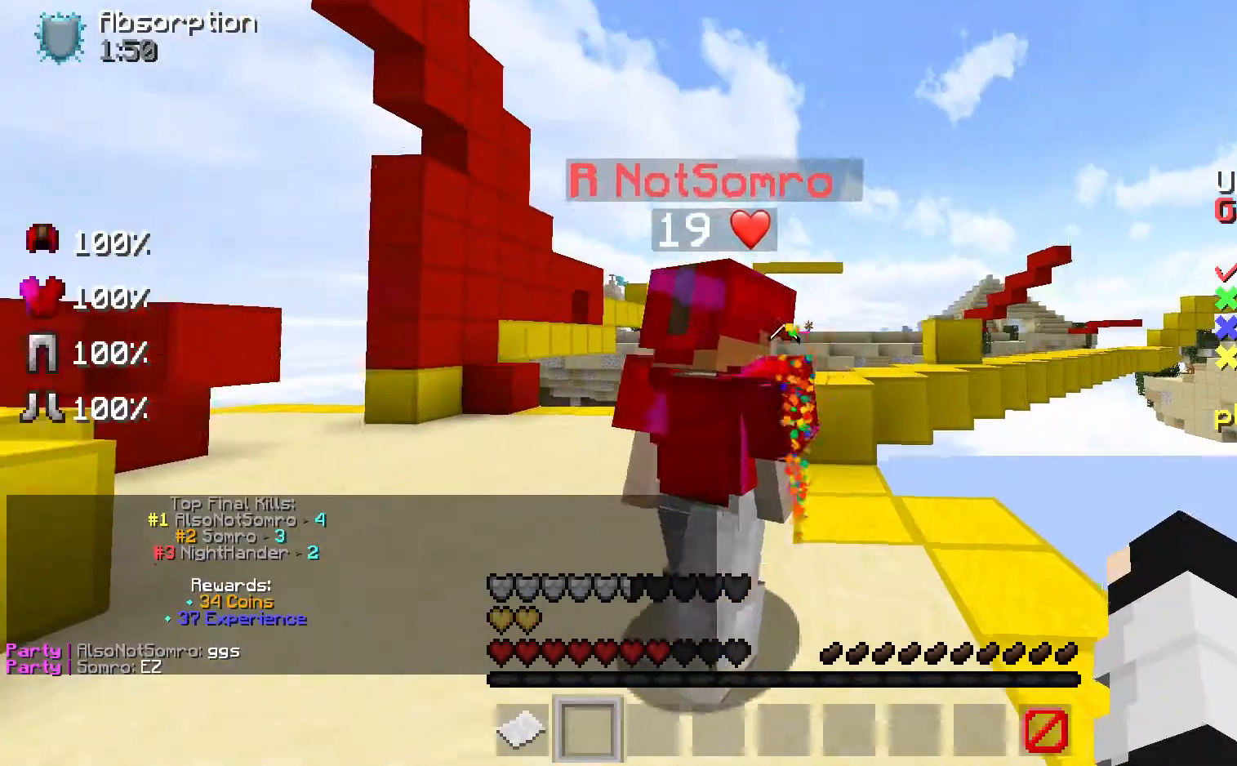
{"keys": ["w"], "mouse": [], "events": []}
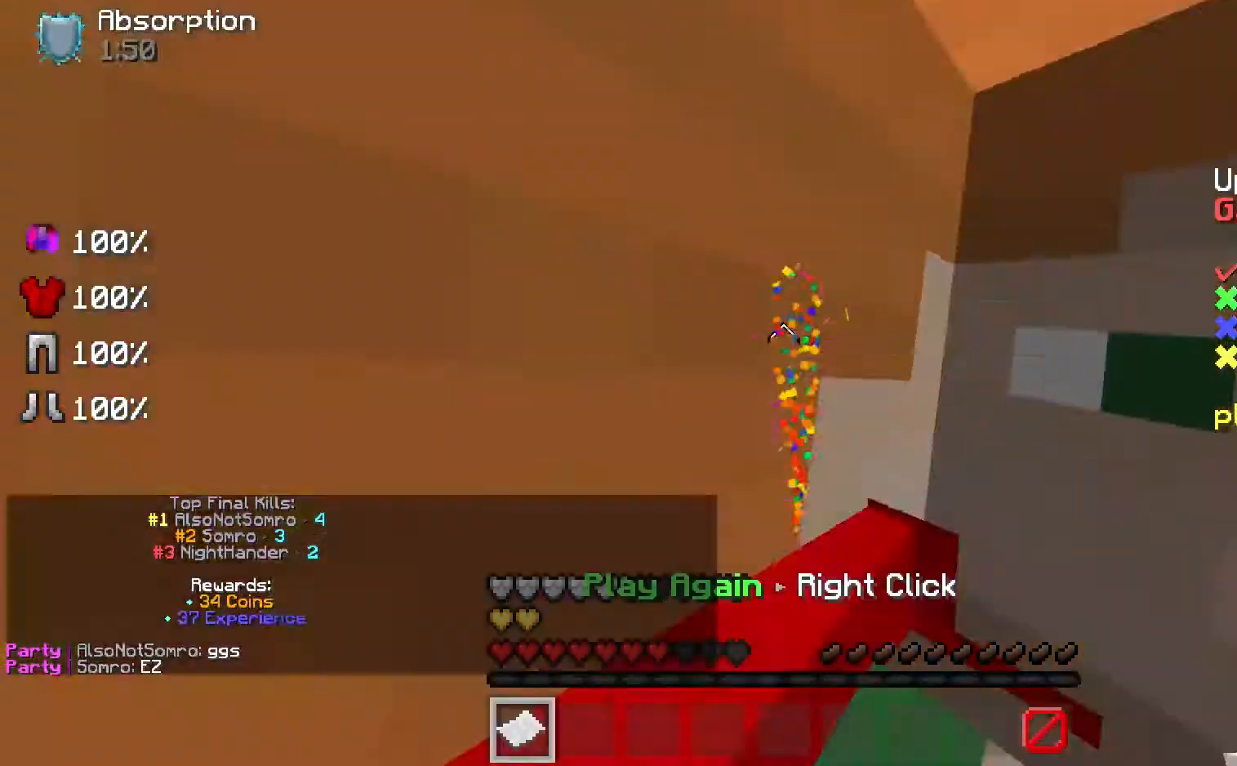
{"keys": ["space", "w"], "mouse": [], "events": [[200, "a", "down"], [233, "a", "up"], [467, "space", "down"]]}